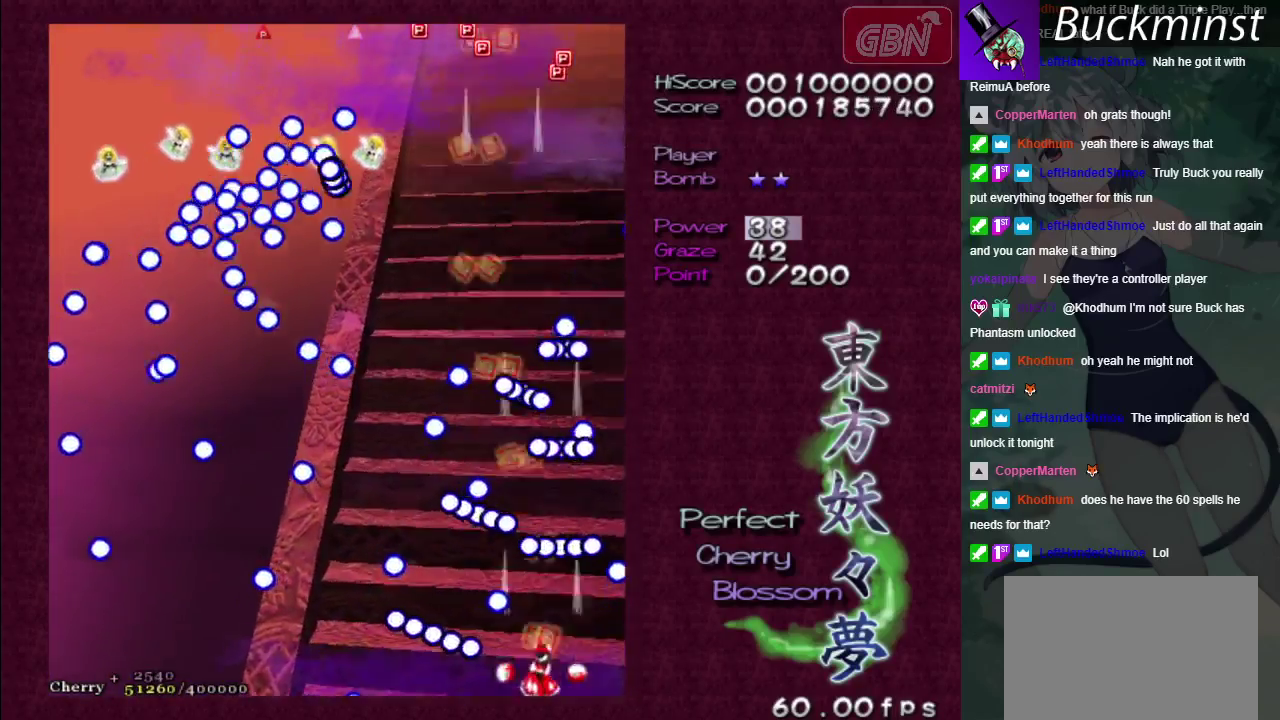
Gameplay with a controller (Xbox layout); each line is a JSON object with the inputs held at the frame after it (dt_ms = milliseconds from this image to that frame). "events" lists button and stick changes between this image and that frame as [ms after this image, input, new state], when the widget could be followed in between. Not read: L3 R3.
{"dt_ms": 300, "buttons": ["A", "X"], "left_stick": "left", "right_stick": "center", "events": [[67, "left_stick", "right"], [183, "left_stick", "left"], [217, "X", "down"]]}
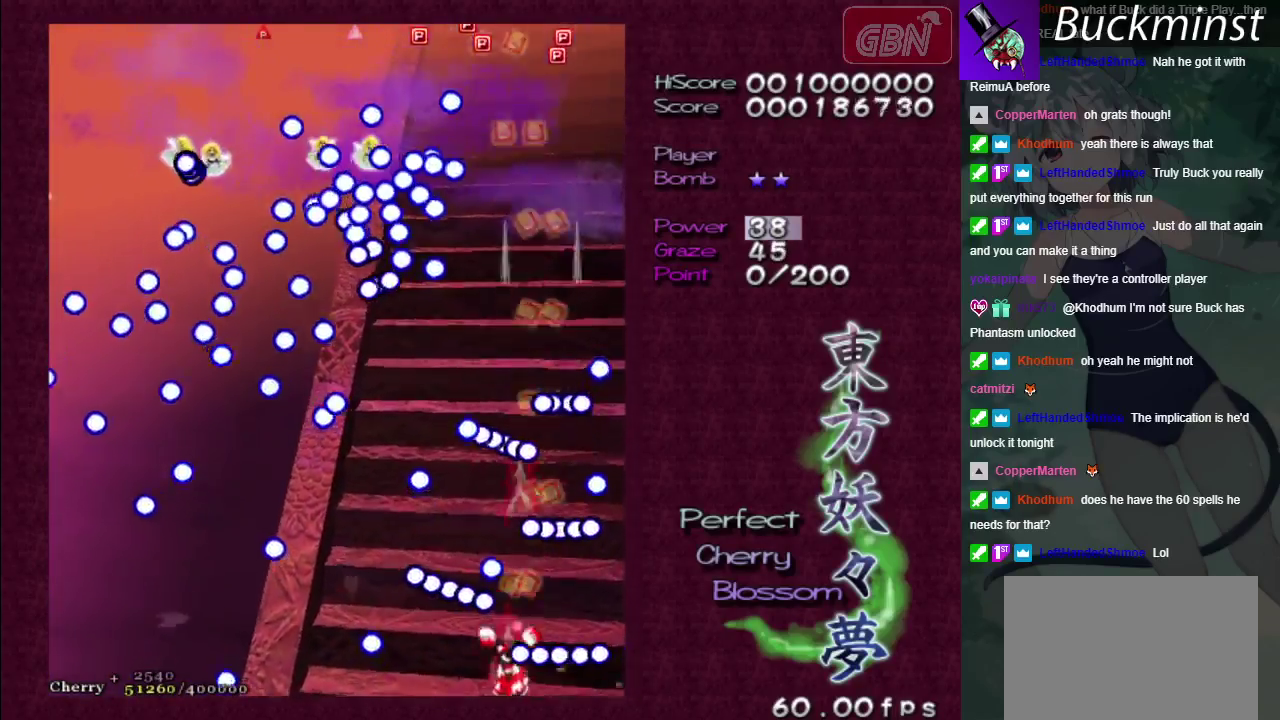
{"dt_ms": 100, "buttons": ["A", "X", "R1"], "left_stick": "left", "right_stick": "center", "events": [[100, "R1", "down"]]}
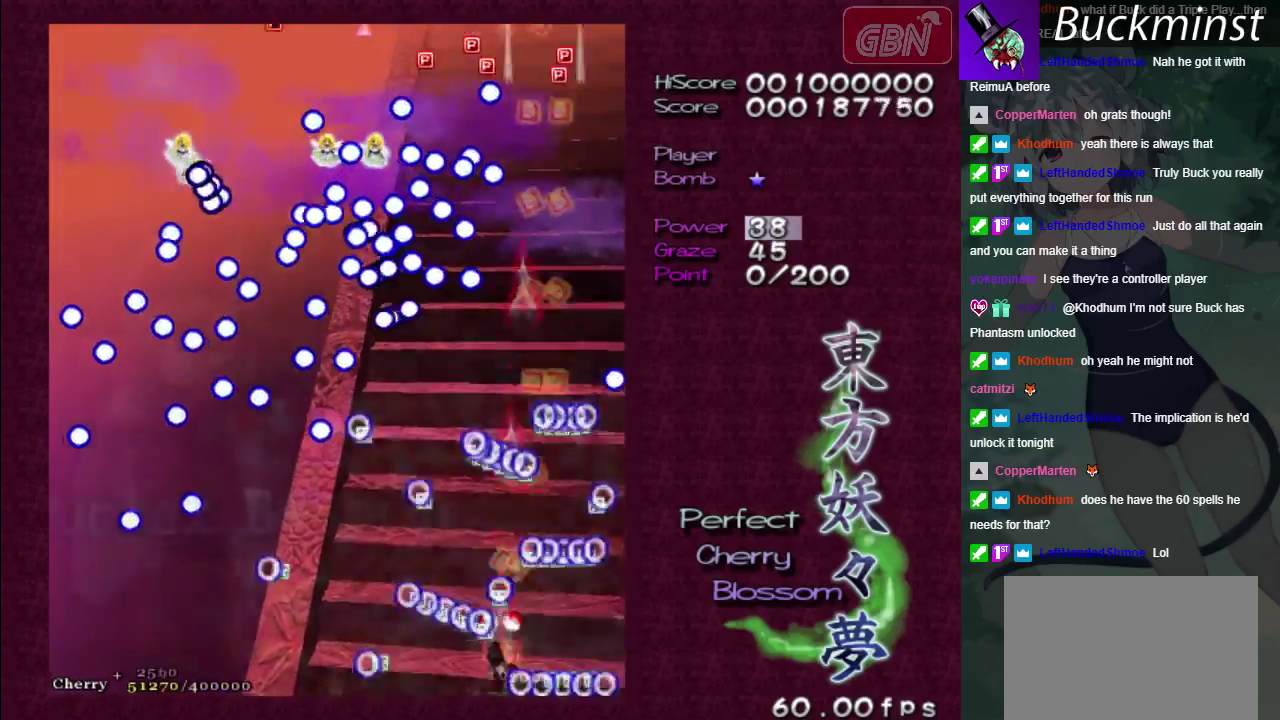
{"dt_ms": 100, "buttons": ["A"], "left_stick": "left", "right_stick": "center", "events": [[17, "X", "up"], [100, "R1", "up"]]}
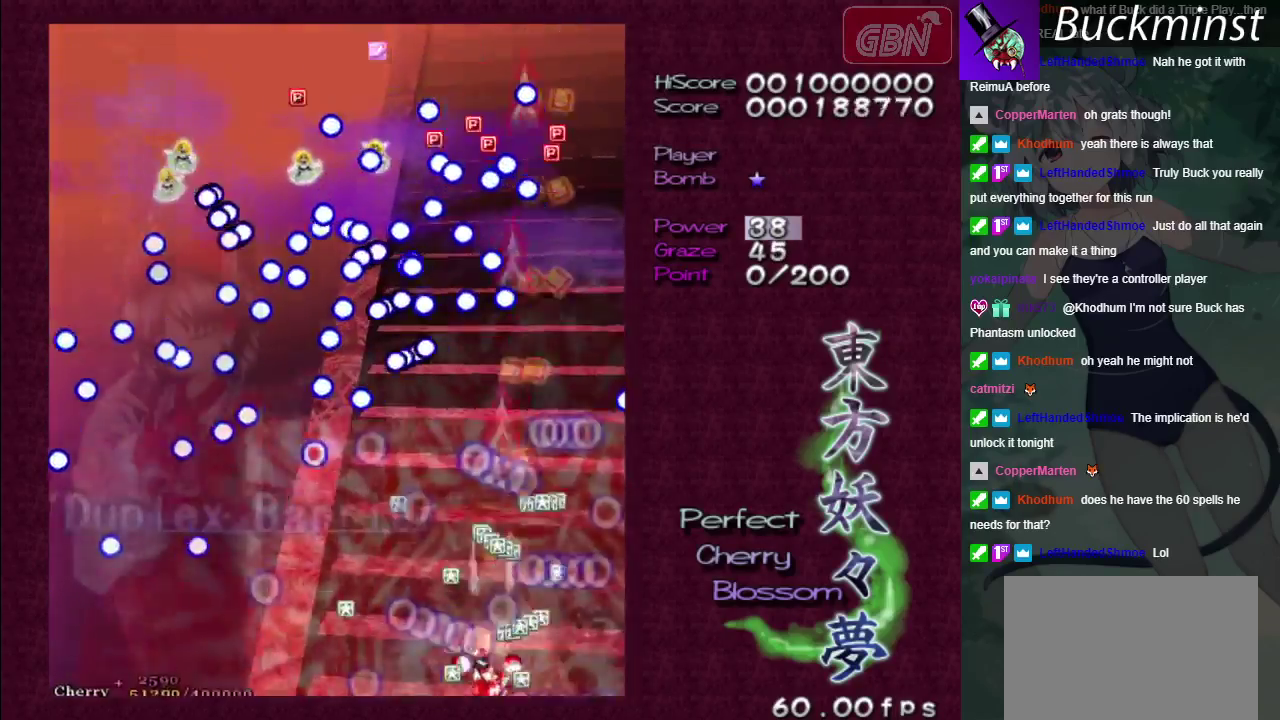
{"dt_ms": 100, "buttons": ["A"], "left_stick": "down-right", "right_stick": "center", "events": [[100, "left_stick", "down-right"]]}